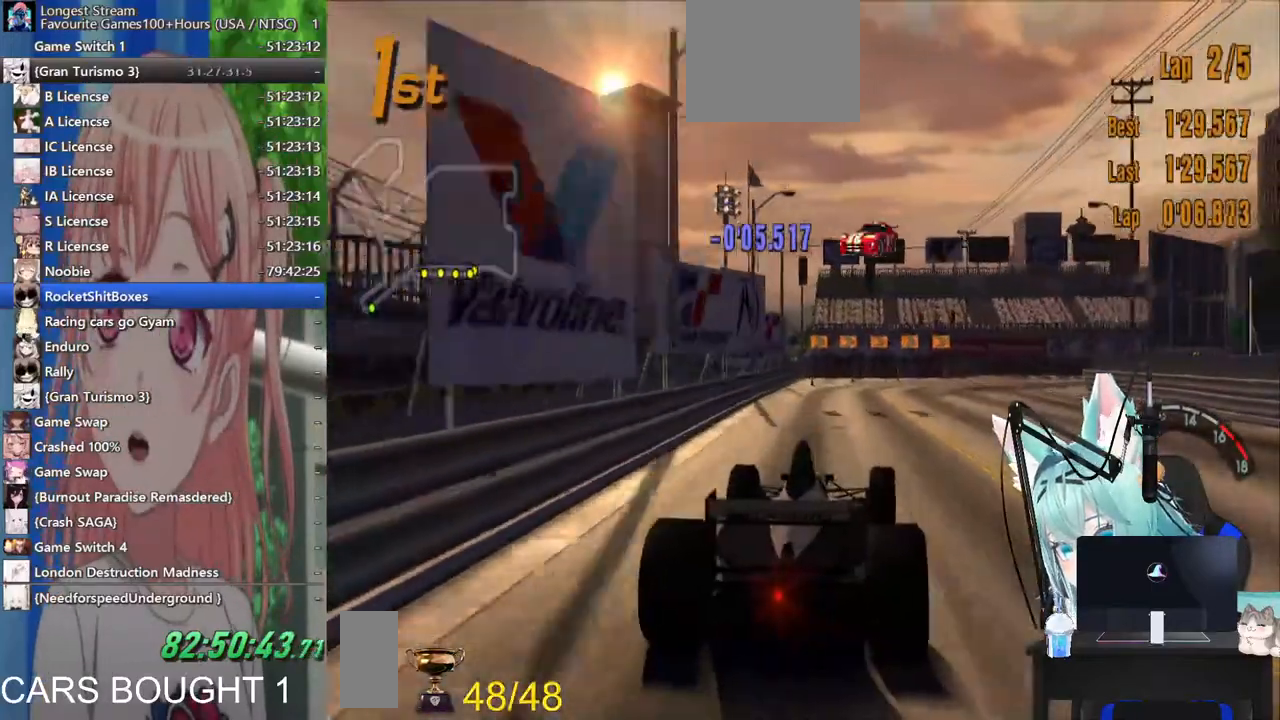
Gameplay with a controller (PlayStation layout); each line is a JSON object with the inputs held at the frame after it (dt_ms = milliseconds from this image to that frame). "events" lists button and stick changes between this image and that frame as [ms after this image, input, new state], when the widget could be followed in between. Not read: L1 R1 R2.
{"dt_ms": 500, "buttons": [], "left_stick": "right", "right_stick": "center", "events": []}
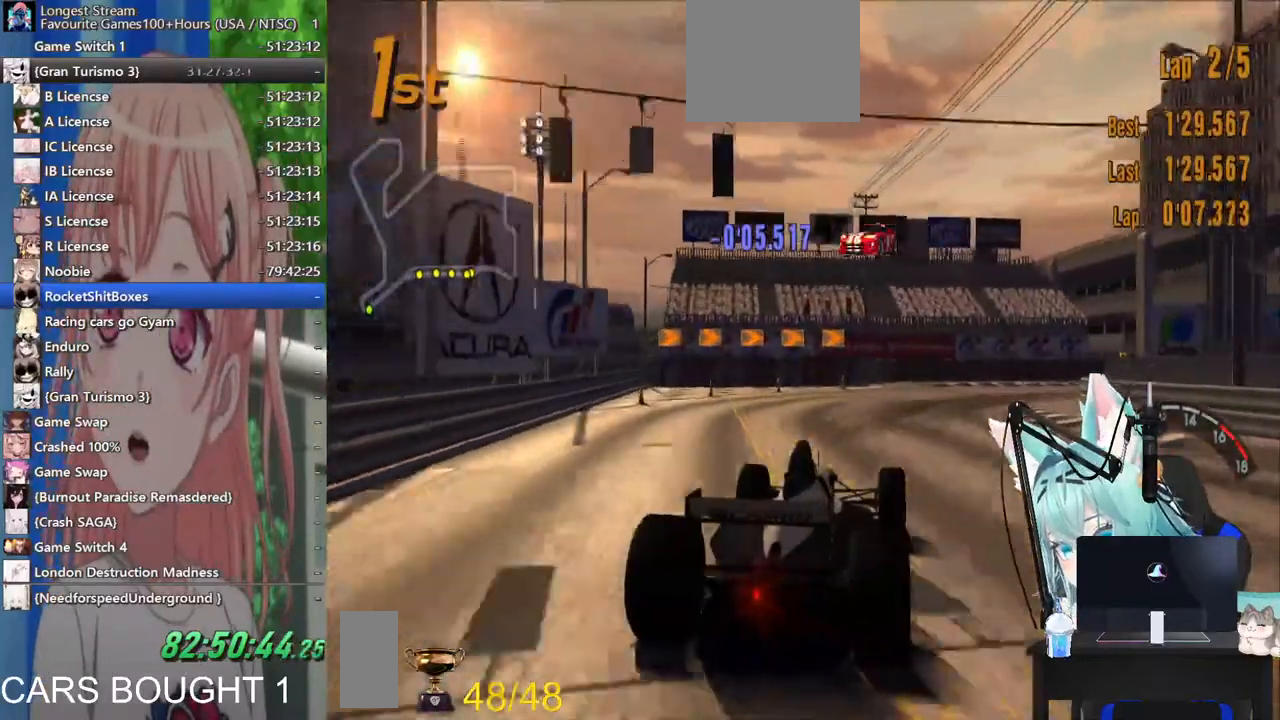
{"dt_ms": 500, "buttons": [], "left_stick": "up-right", "right_stick": "center", "events": [[17, "L2", "down"], [167, "SQUARE", "down"], [267, "L2", "up"], [317, "SQUARE", "up"], [400, "left_stick", "up-right"]]}
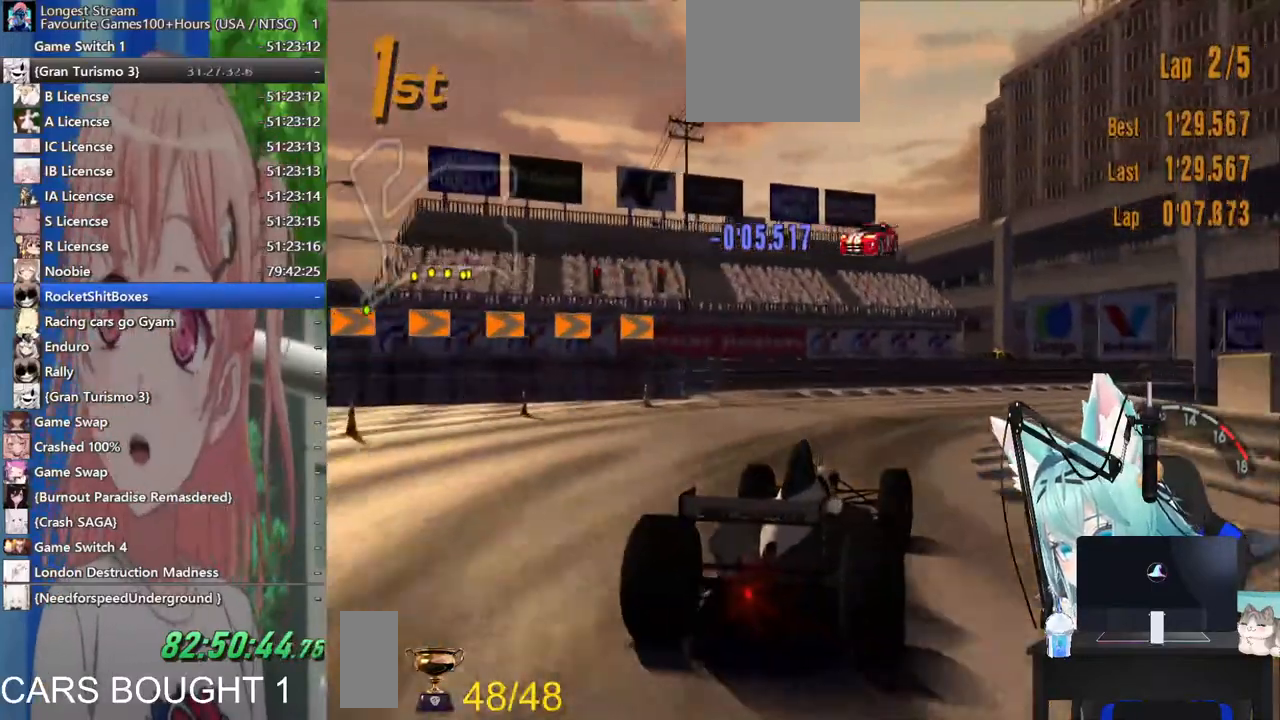
{"dt_ms": 500, "buttons": [], "left_stick": "up-right", "right_stick": "center", "events": []}
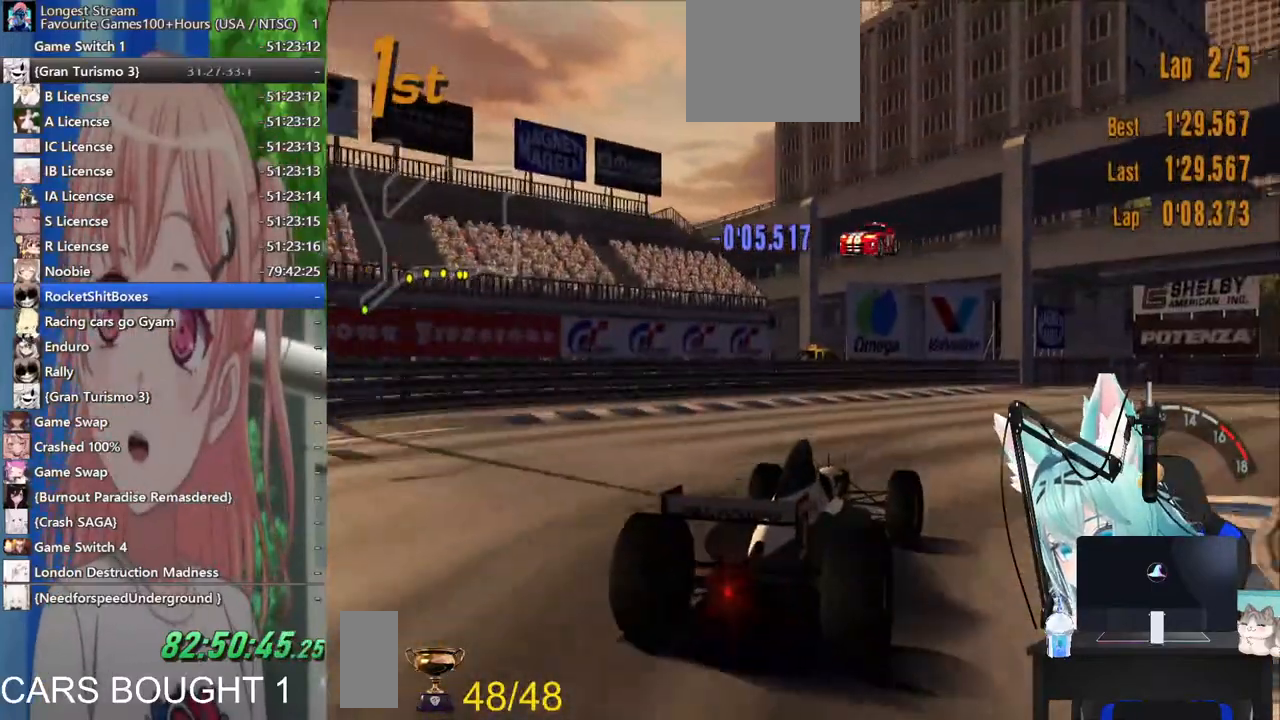
{"dt_ms": 500, "buttons": [], "left_stick": "up-right", "right_stick": "center", "events": []}
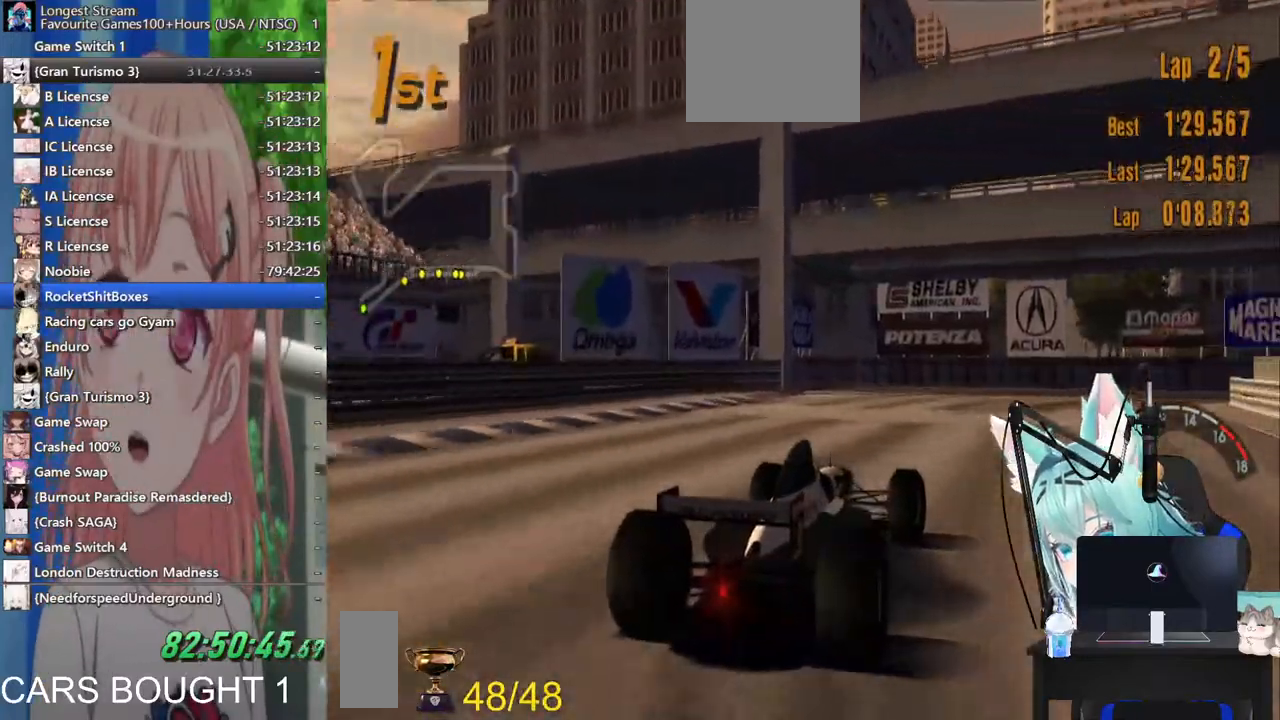
{"dt_ms": 500, "buttons": [], "left_stick": "left", "right_stick": "center", "events": [[83, "left_stick", "right"], [333, "left_stick", "left"]]}
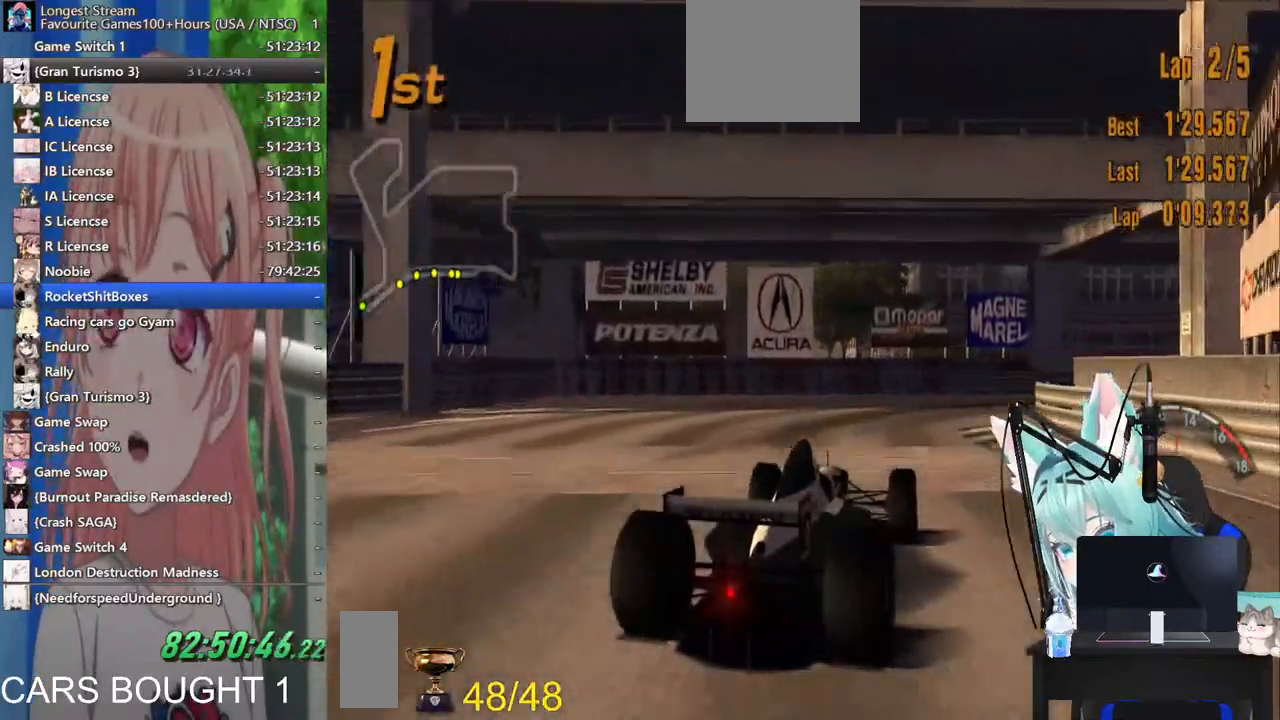
{"dt_ms": 500, "buttons": [], "left_stick": "right", "right_stick": "center", "events": [[50, "left_stick", "right"]]}
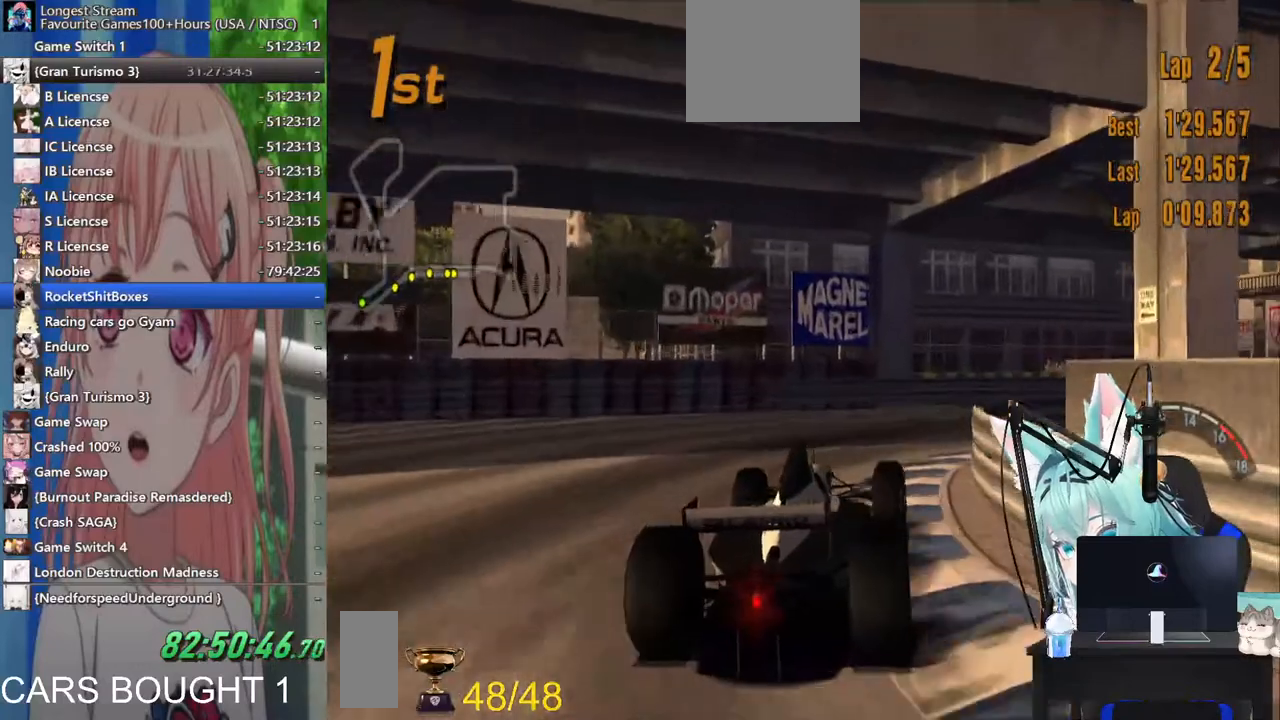
{"dt_ms": 1000, "buttons": ["CROSS"], "left_stick": "right", "right_stick": "center"}
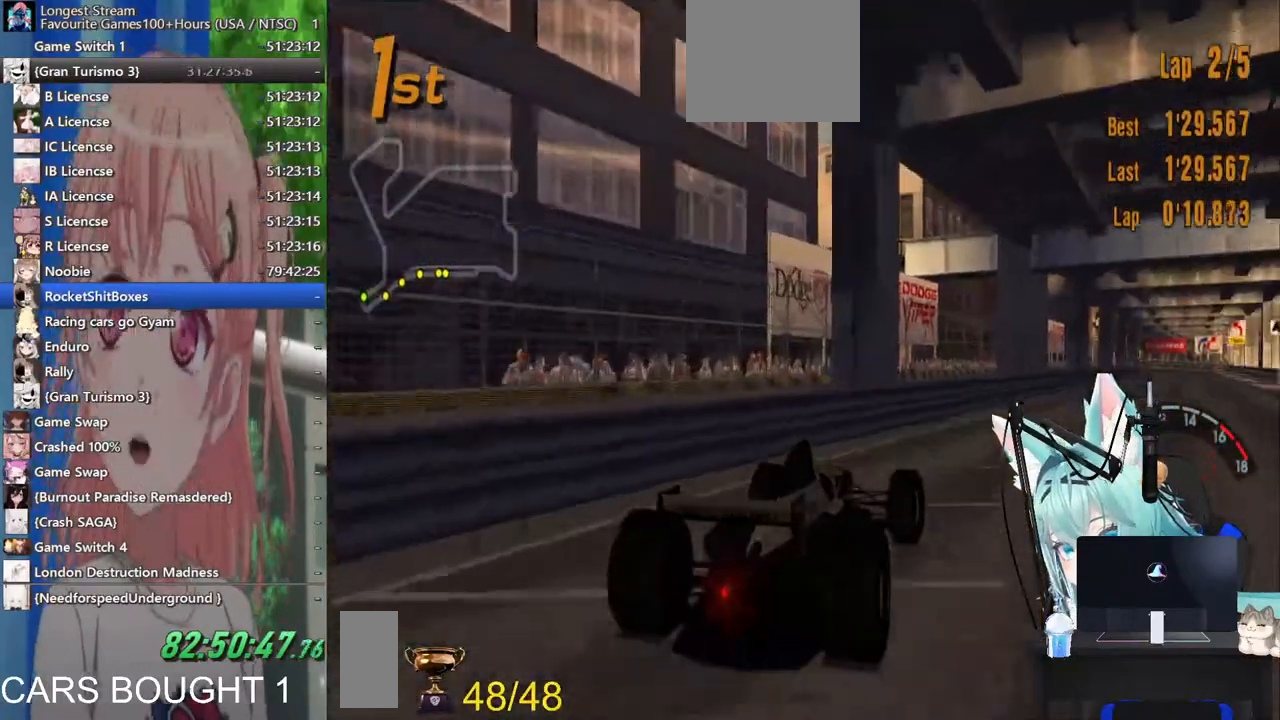
{"dt_ms": 500, "buttons": [], "left_stick": "center", "right_stick": "center", "events": [[150, "CROSS", "up"], [250, "left_stick", "center"]]}
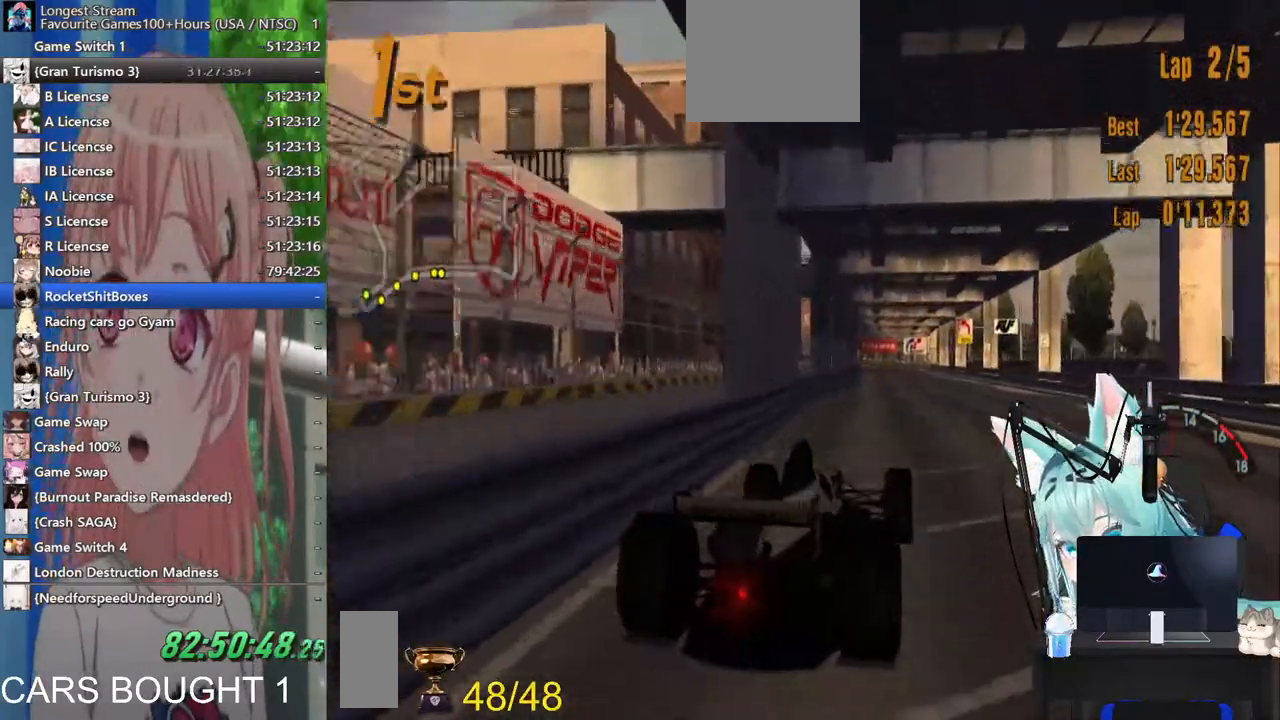
{"dt_ms": 500, "buttons": [], "left_stick": "center", "right_stick": "center", "events": []}
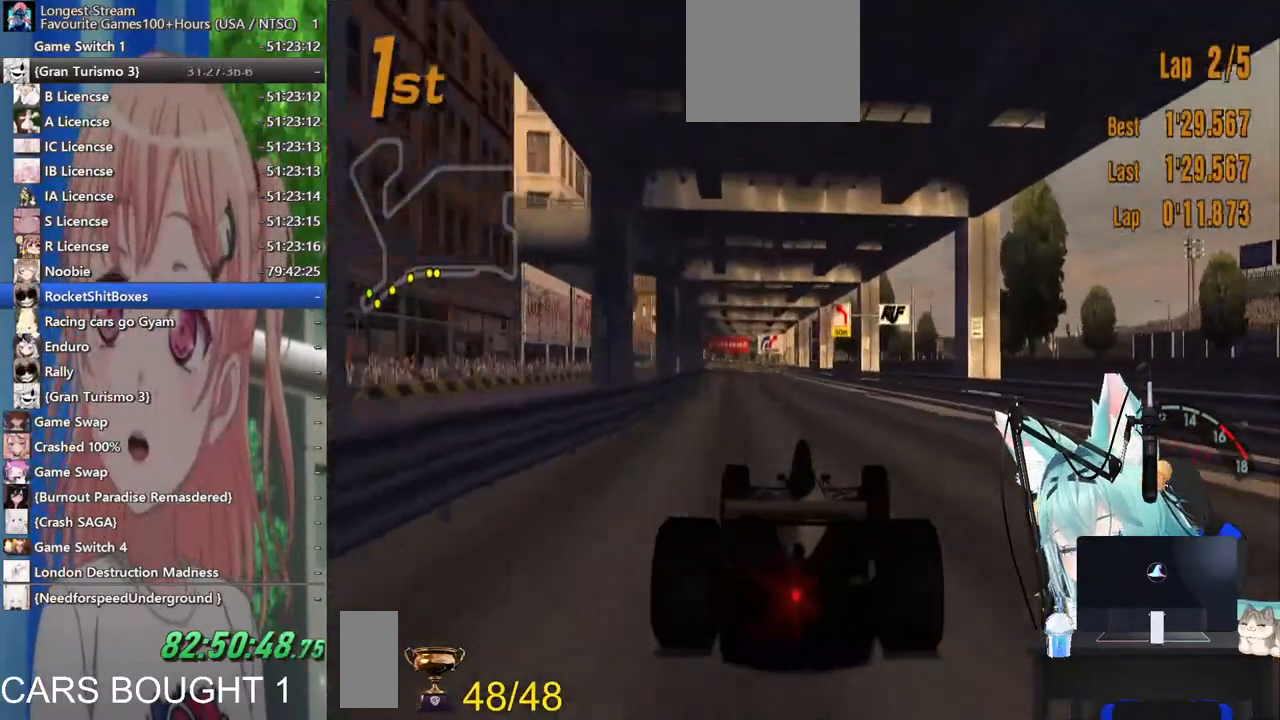
{"dt_ms": 500, "buttons": [], "left_stick": "center", "right_stick": "center", "events": [[333, "left_stick", "left"], [500, "left_stick", "center"]]}
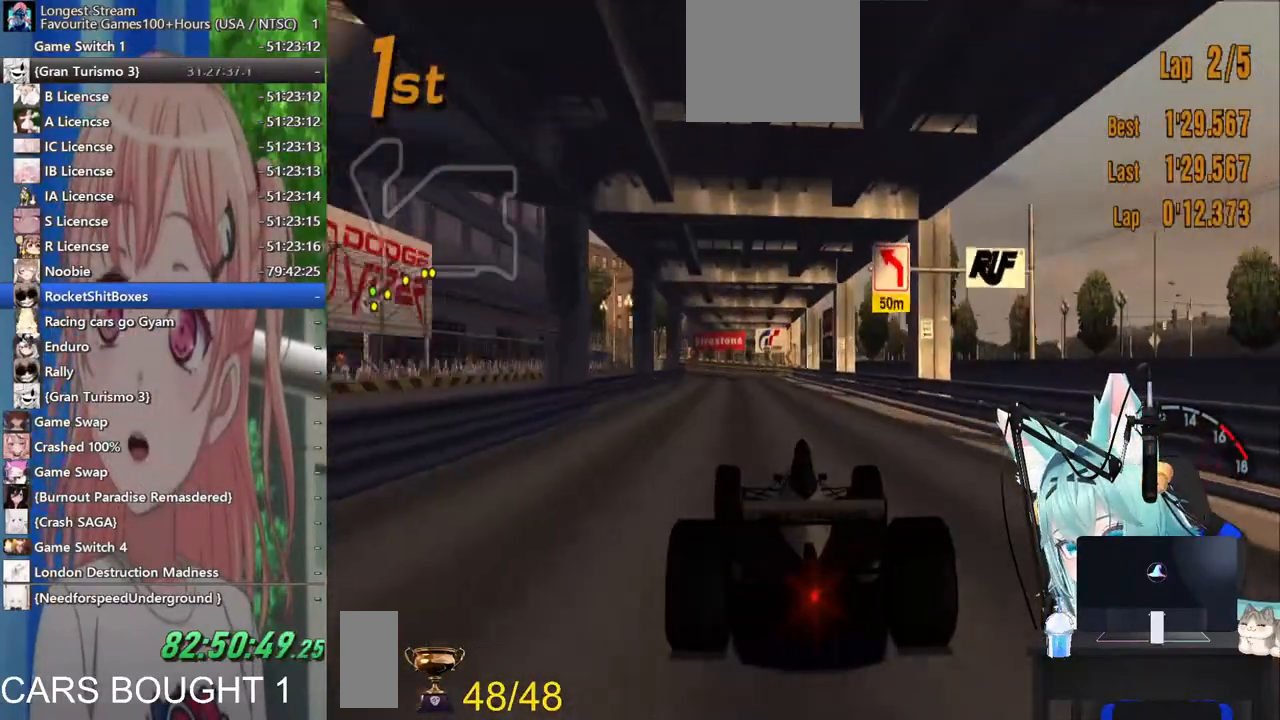
{"dt_ms": 500, "buttons": [], "left_stick": "left", "right_stick": "center", "events": [[67, "left_stick", "right"], [300, "CROSS", "down"], [367, "left_stick", "center"], [433, "CROSS", "up"], [433, "left_stick", "left"]]}
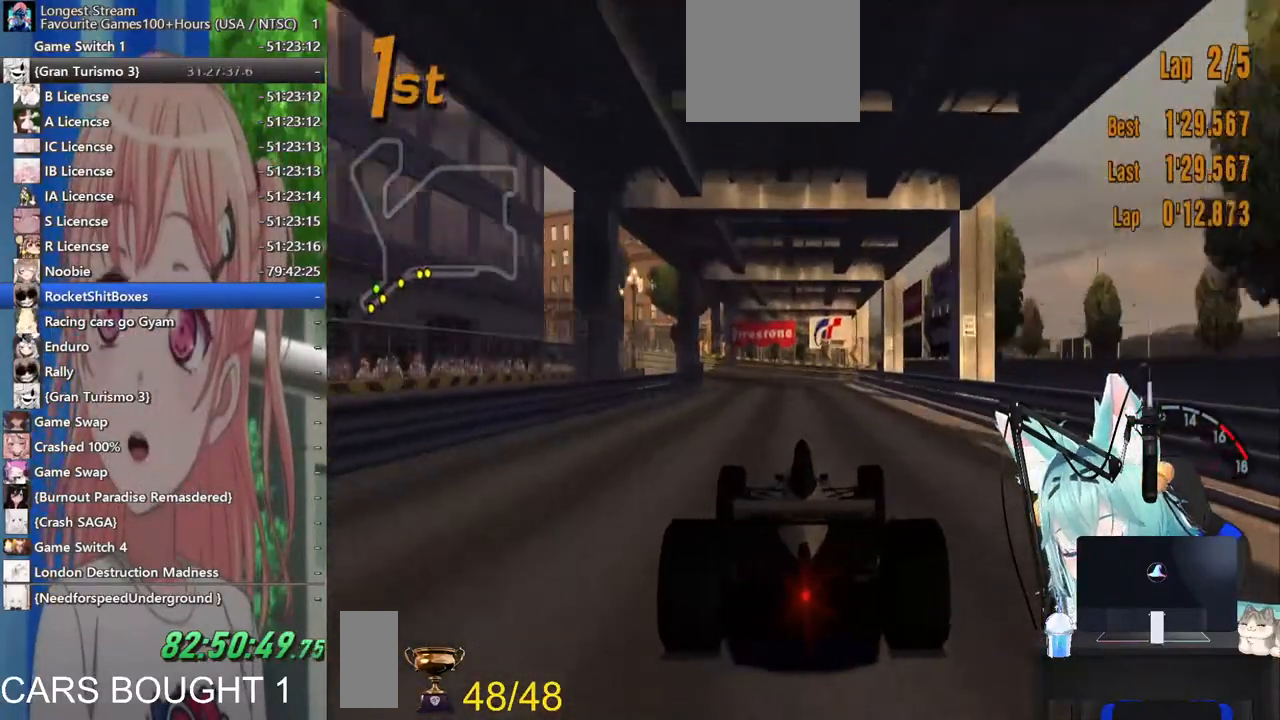
{"dt_ms": 1000, "buttons": ["SQUARE"], "left_stick": "left", "right_stick": "center"}
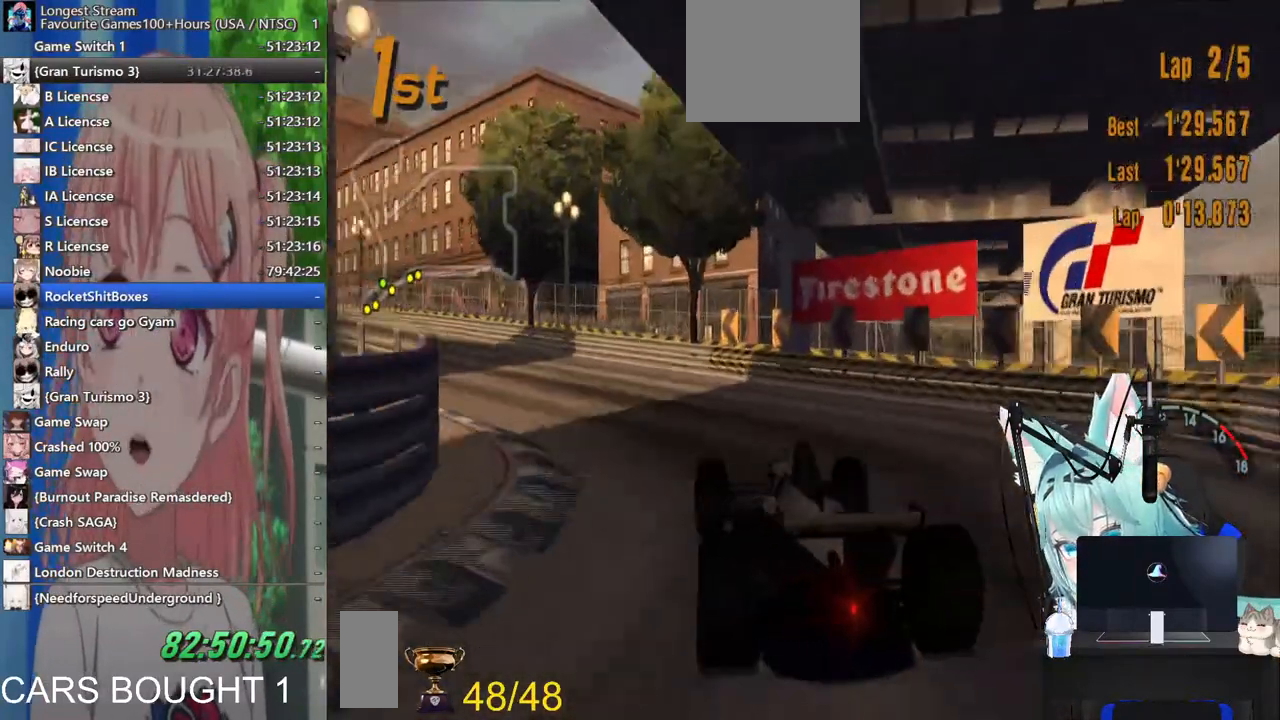
{"dt_ms": 500, "buttons": [], "left_stick": "left", "right_stick": "center", "events": [[67, "SQUARE", "up"]]}
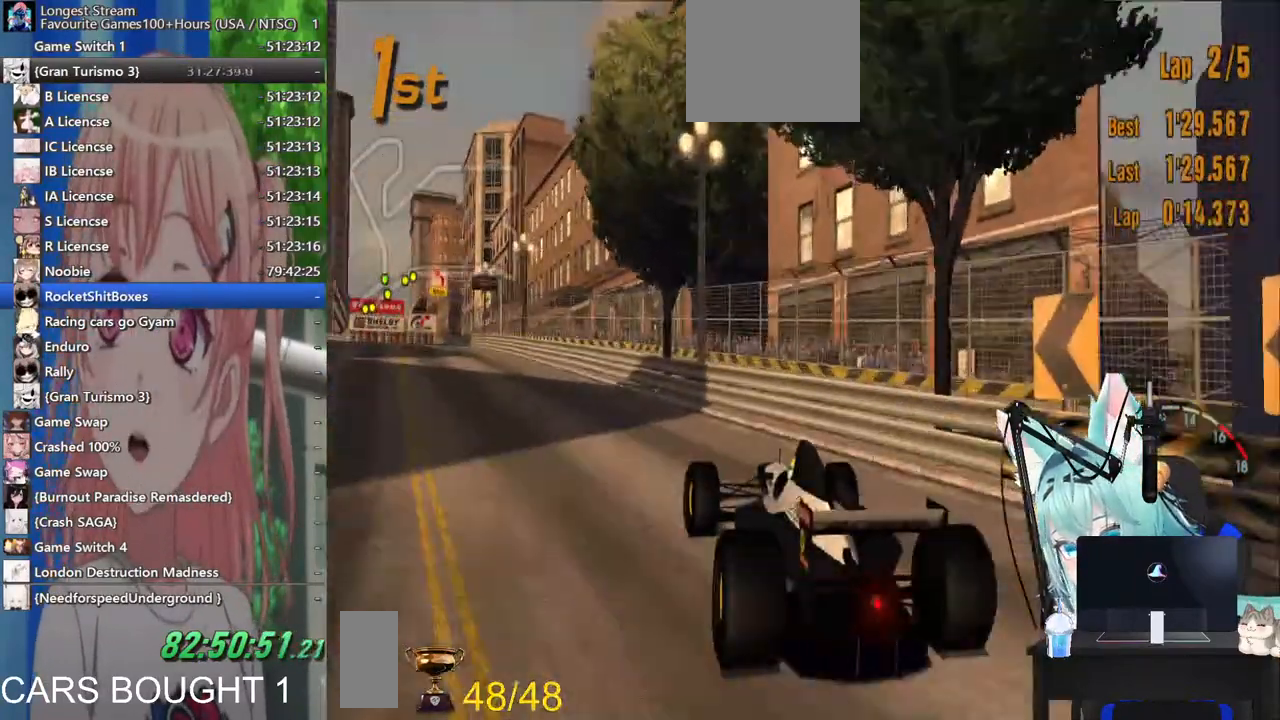
{"dt_ms": 500, "buttons": [], "left_stick": "right", "right_stick": "center", "events": [[233, "left_stick", "center"], [283, "left_stick", "right"]]}
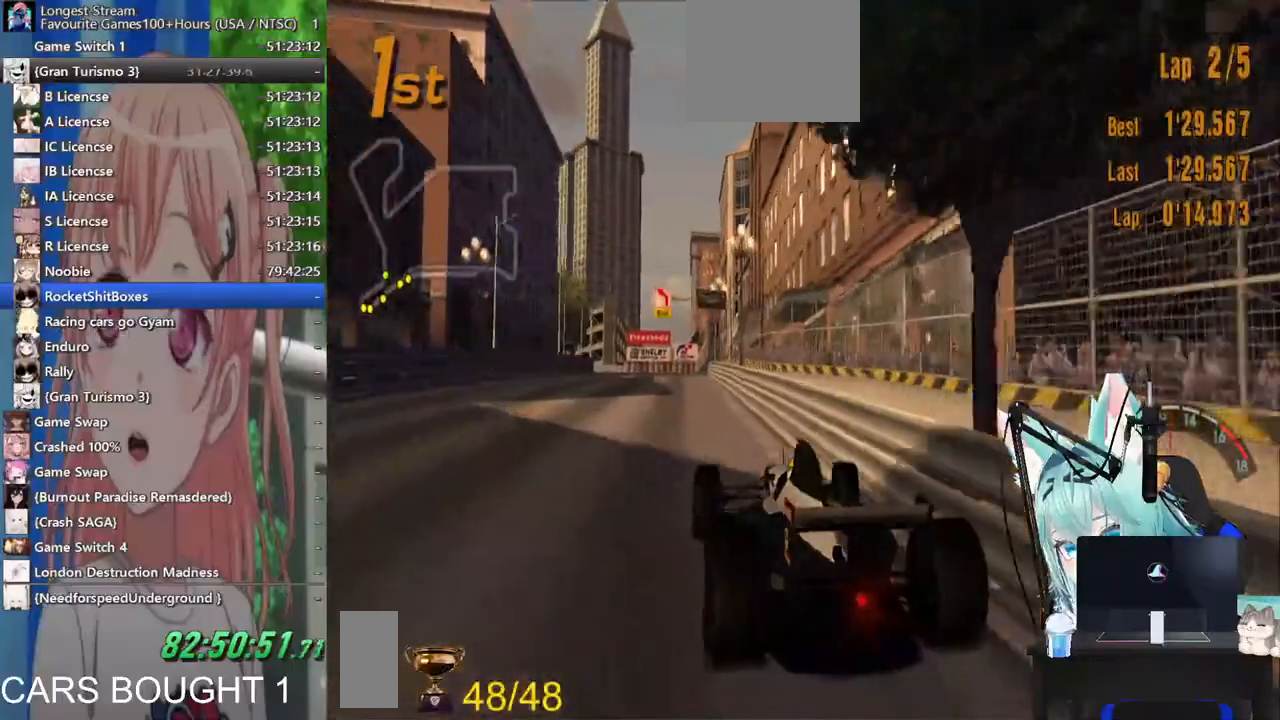
{"dt_ms": 500, "buttons": [], "left_stick": "center", "right_stick": "center", "events": [[67, "left_stick", "center"]]}
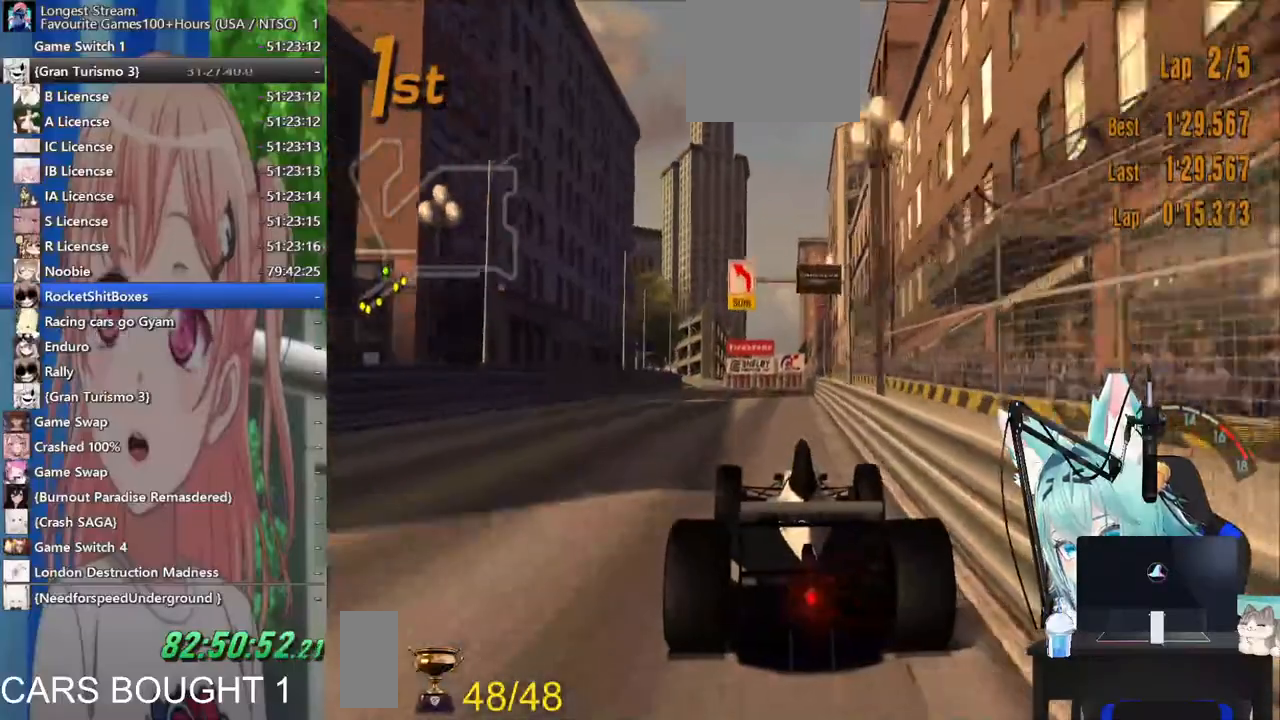
{"dt_ms": 500, "buttons": [], "left_stick": "center", "right_stick": "center", "events": []}
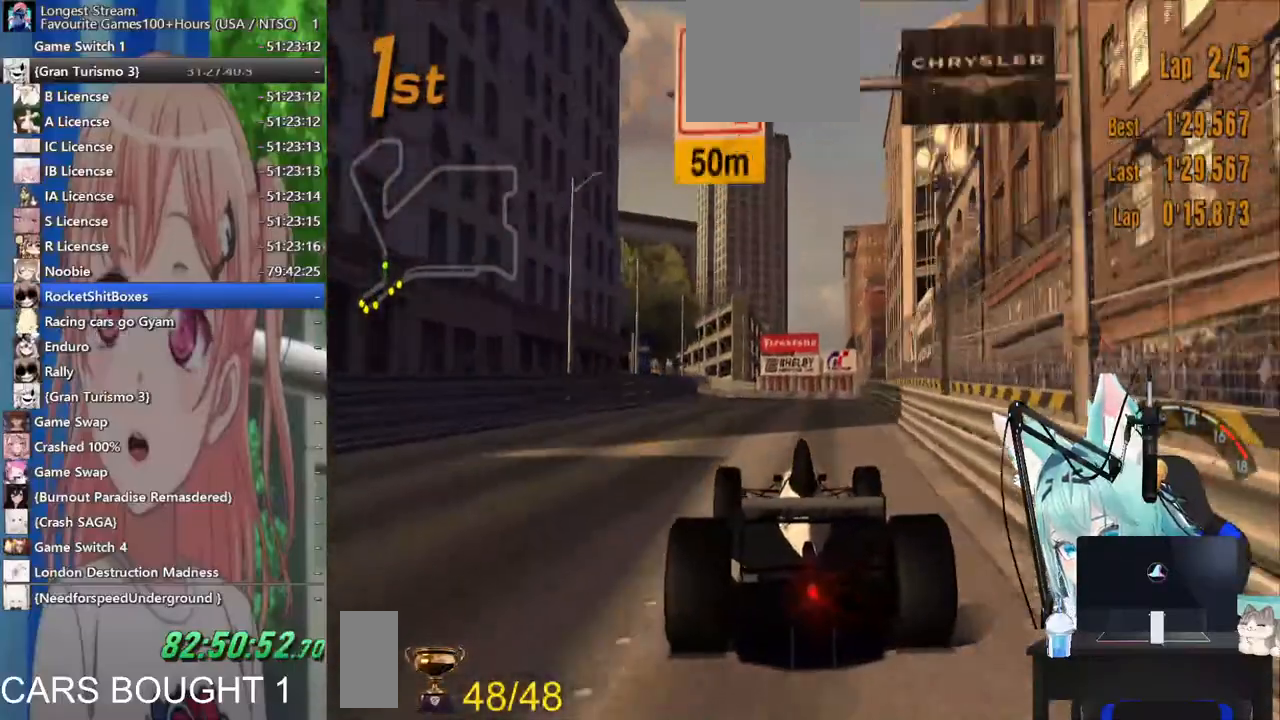
{"dt_ms": 500, "buttons": [], "left_stick": "center", "right_stick": "right", "events": [[483, "right_stick", "right"]]}
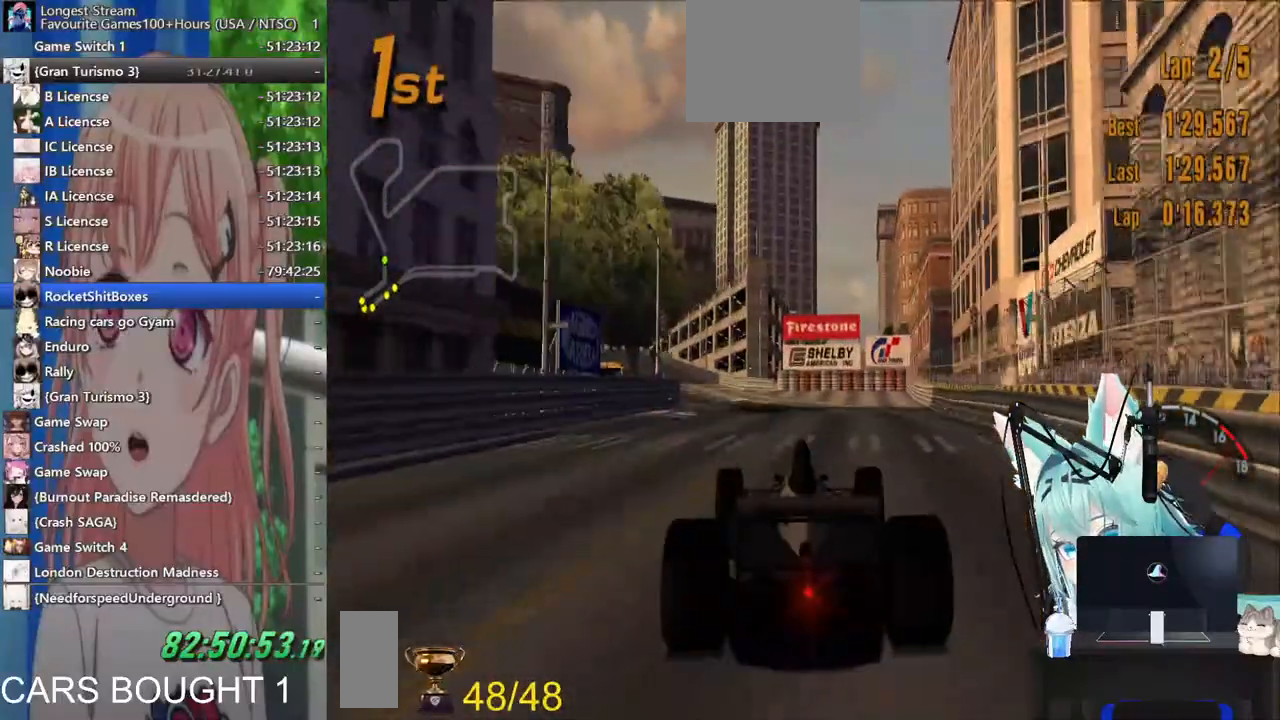
{"dt_ms": 500, "buttons": [], "left_stick": "center", "right_stick": "right", "events": [[100, "CROSS", "down"], [283, "CROSS", "up"]]}
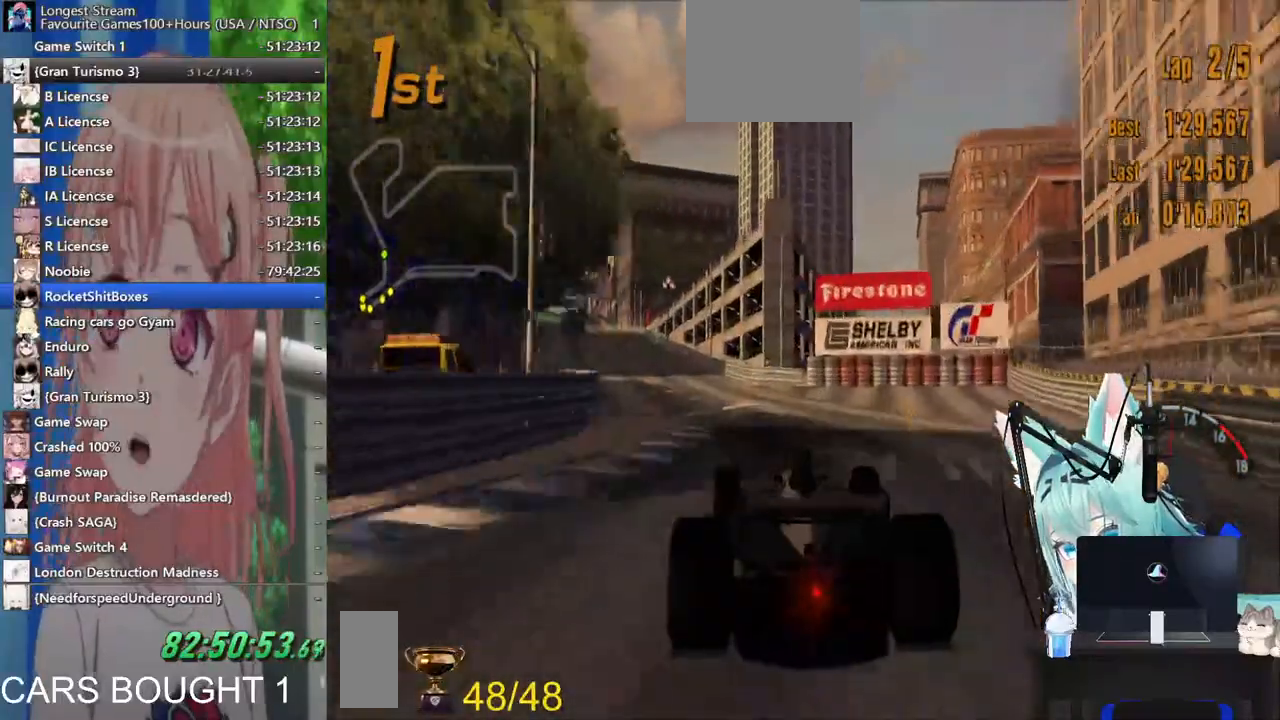
{"dt_ms": 500, "buttons": [], "left_stick": "center", "right_stick": "right", "events": []}
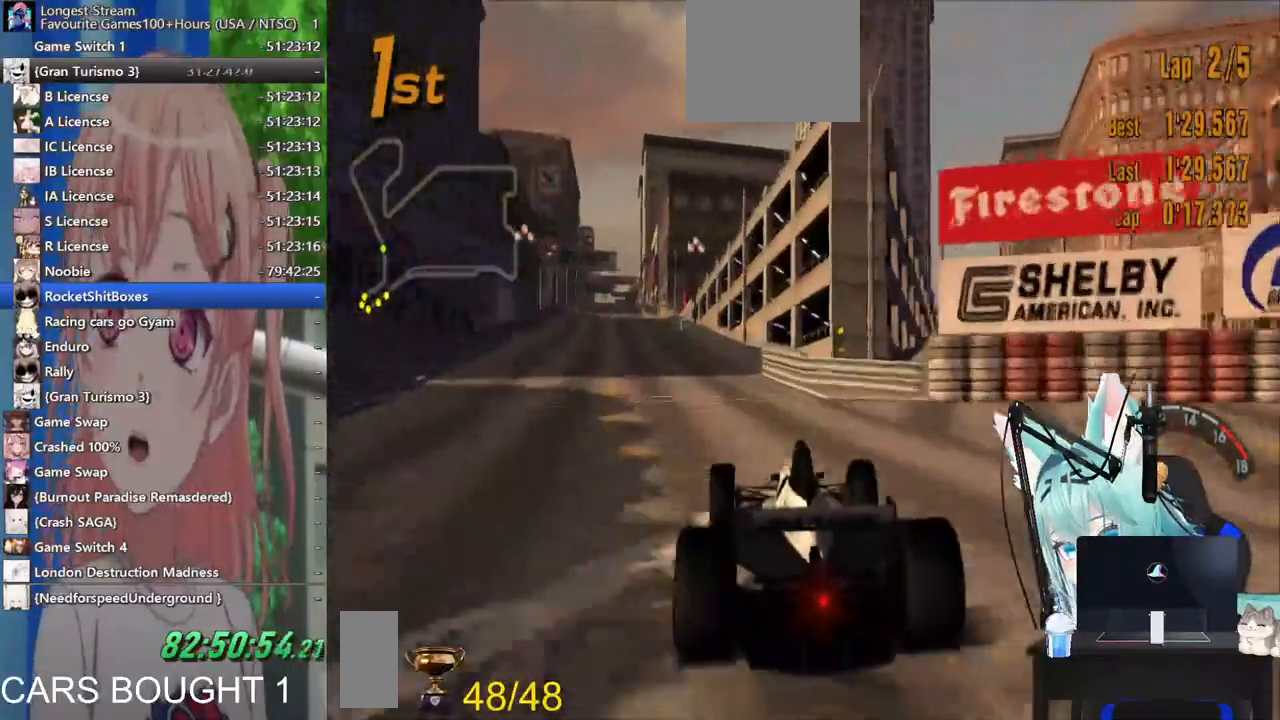
{"dt_ms": 500, "buttons": [], "left_stick": "center", "right_stick": "right", "events": []}
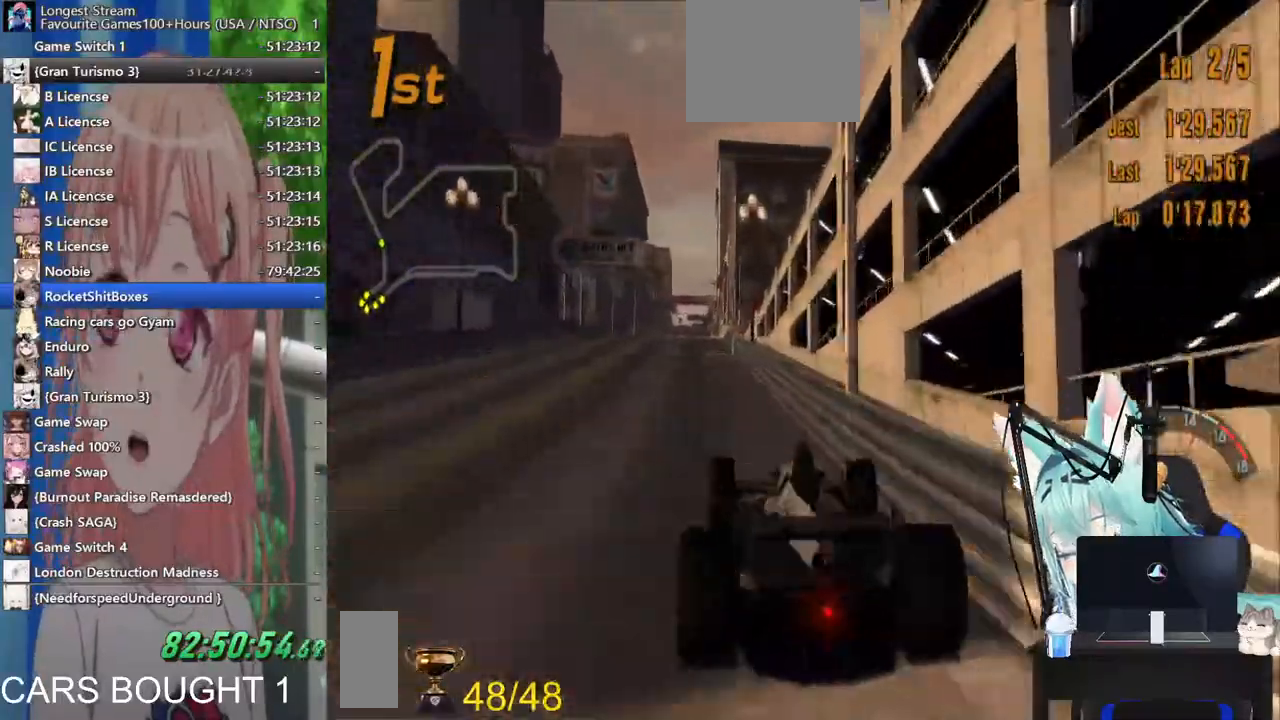
{"dt_ms": 500, "buttons": [], "left_stick": "right", "right_stick": "right", "events": [[500, "left_stick", "right"]]}
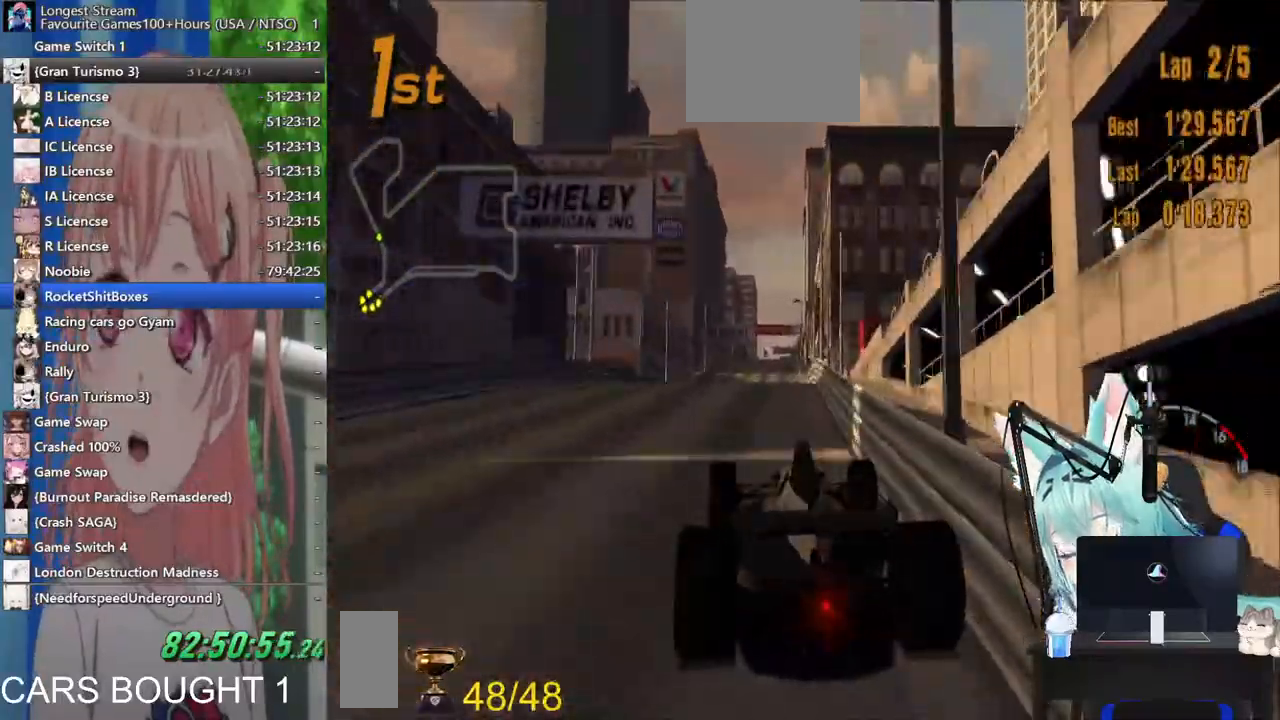
{"dt_ms": 500, "buttons": [], "left_stick": "center", "right_stick": "center", "events": [[83, "right_stick", "center"], [200, "left_stick", "center"]]}
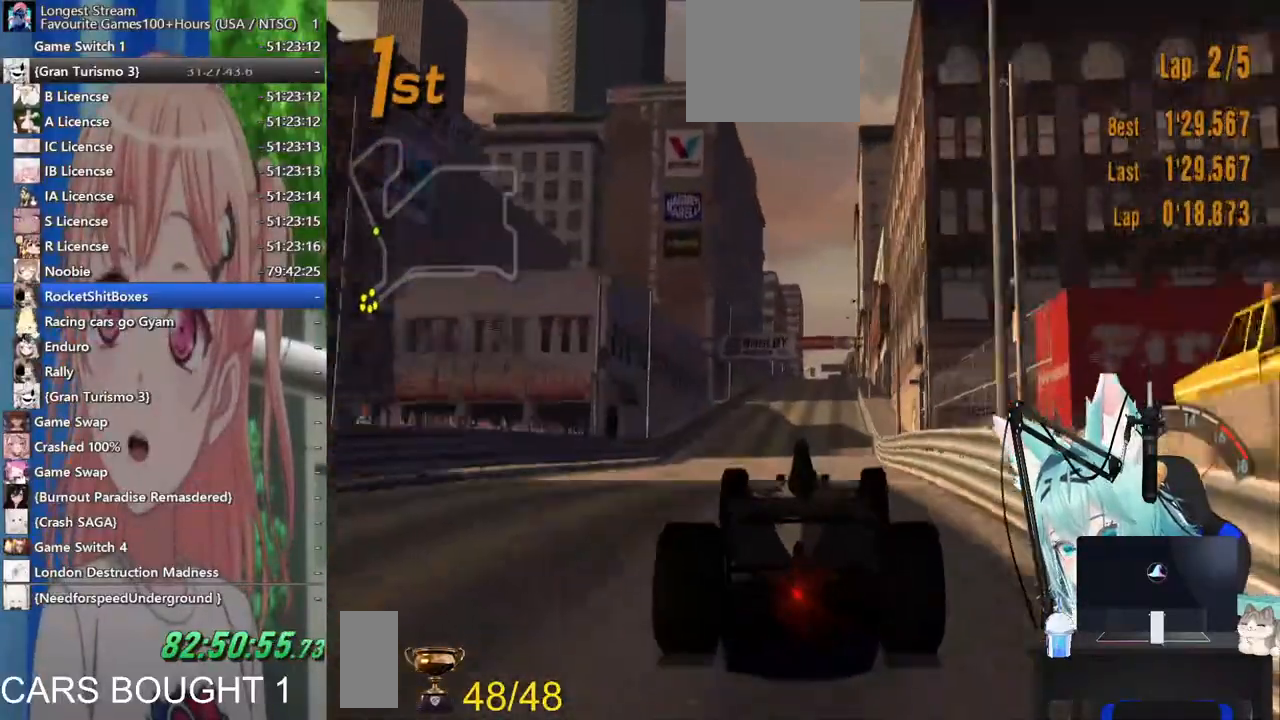
{"dt_ms": 500, "buttons": [], "left_stick": "center", "right_stick": "center", "events": []}